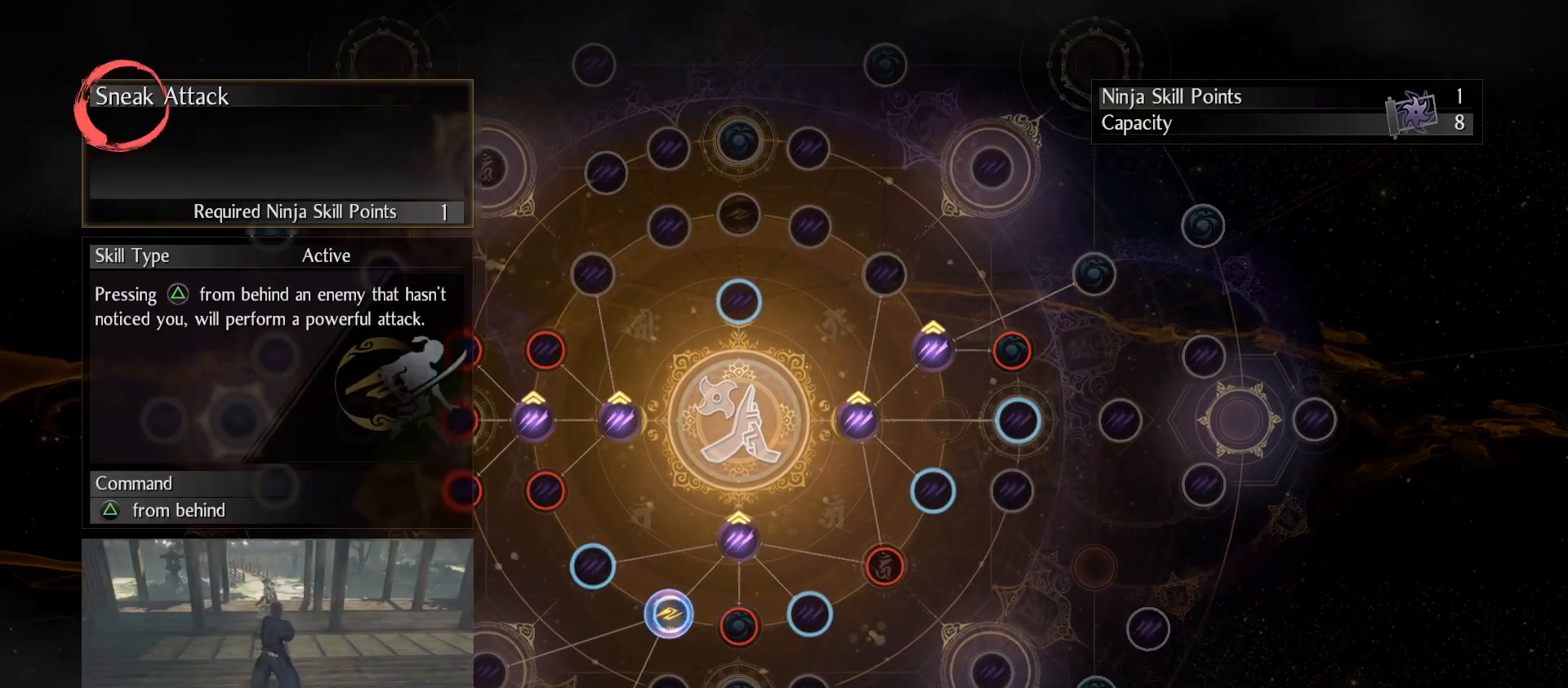
Gameplay with a controller (PlayStation layout); each line is a JSON object with the inputs held at the frame after it. "events" lists button and stick changes between this image and that frame as [ms after this image, input, new state], when the widget could be followed in between.
{"buttons": ["DPAD_LEFT"], "left_stick": "center", "right_stick": "center", "events": [[167, "DPAD_LEFT", "down"], [233, "DPAD_LEFT", "up"], [300, "left_stick", "center"], [333, "DPAD_LEFT", "down"]]}
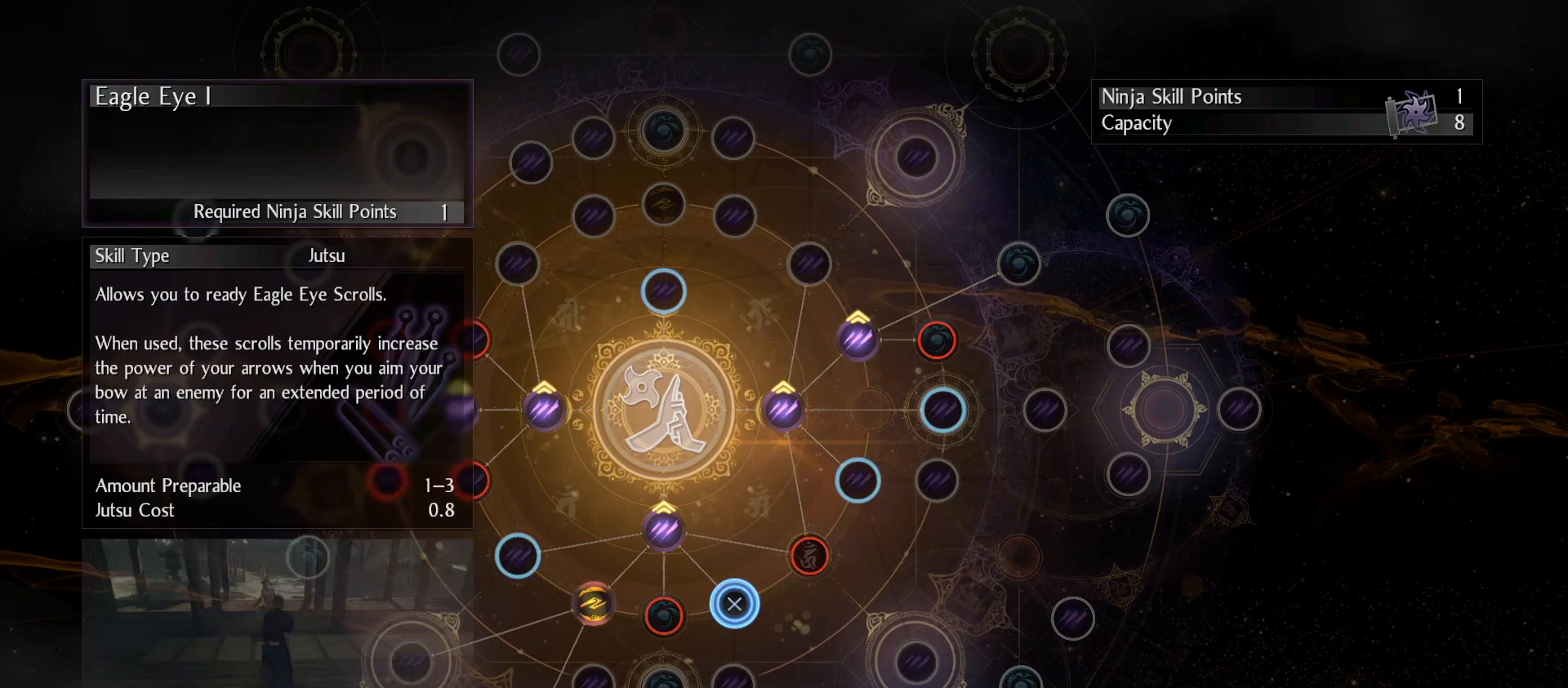
{"buttons": [], "left_stick": "center", "right_stick": "center", "events": [[333, "left_stick", "up-left"], [400, "DPAD_LEFT", "up"], [467, "left_stick", "center"]]}
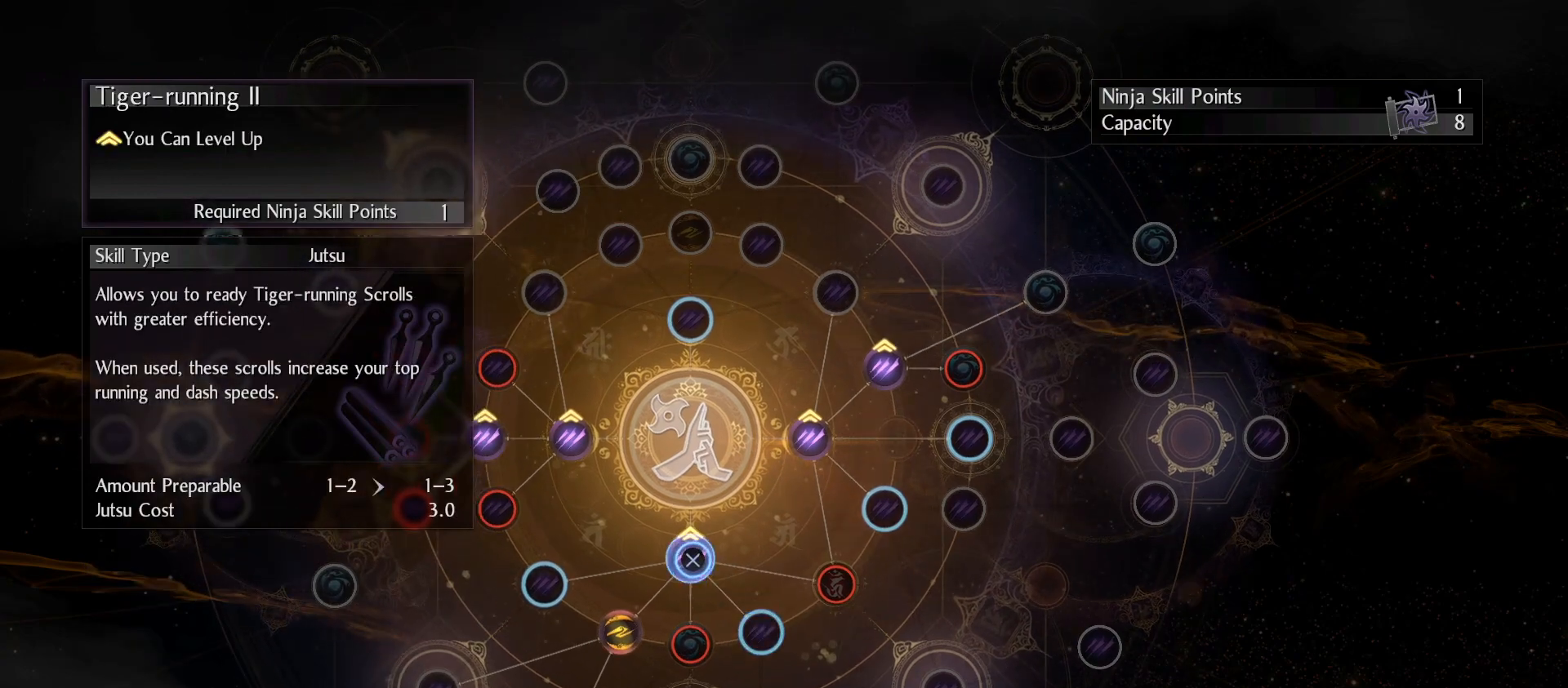
{"buttons": [], "left_stick": "center", "right_stick": "center", "events": []}
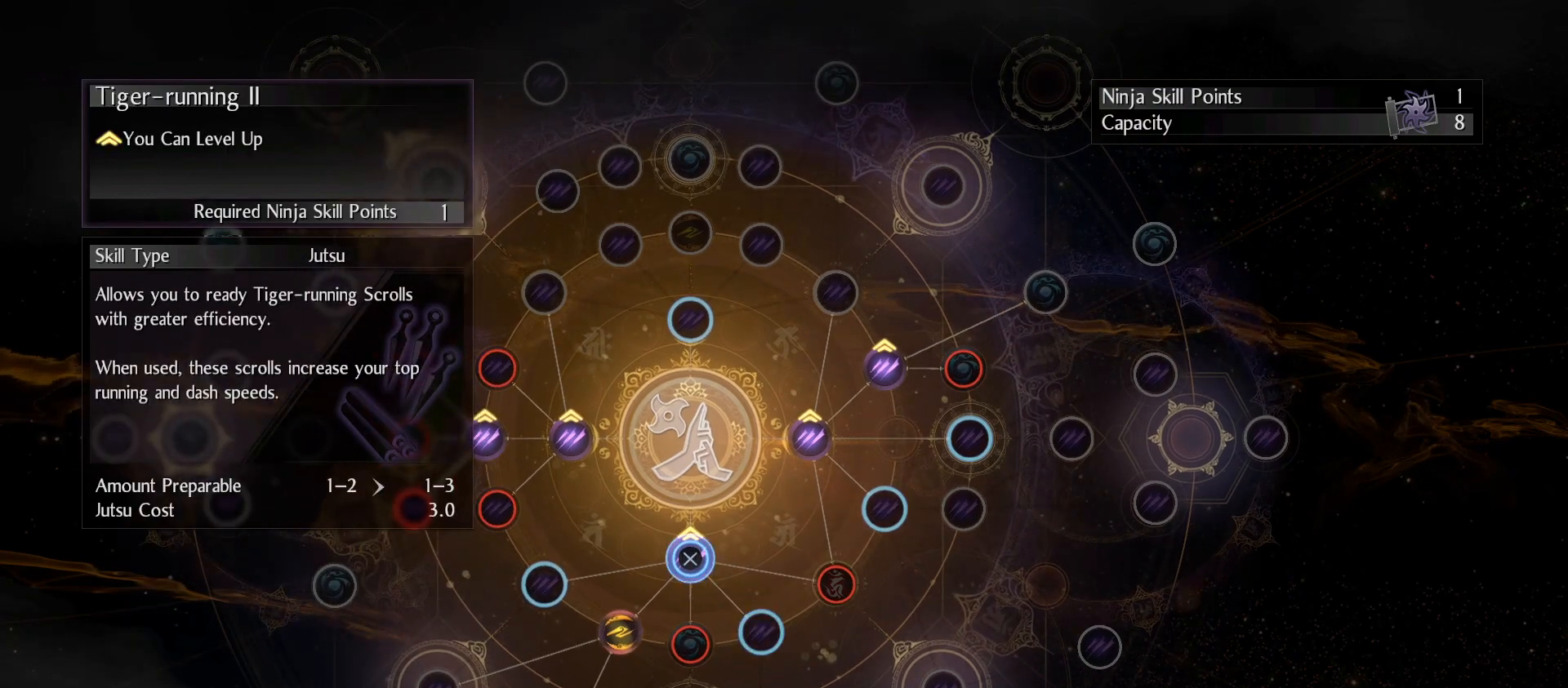
{"buttons": [], "left_stick": "center", "right_stick": "center", "events": []}
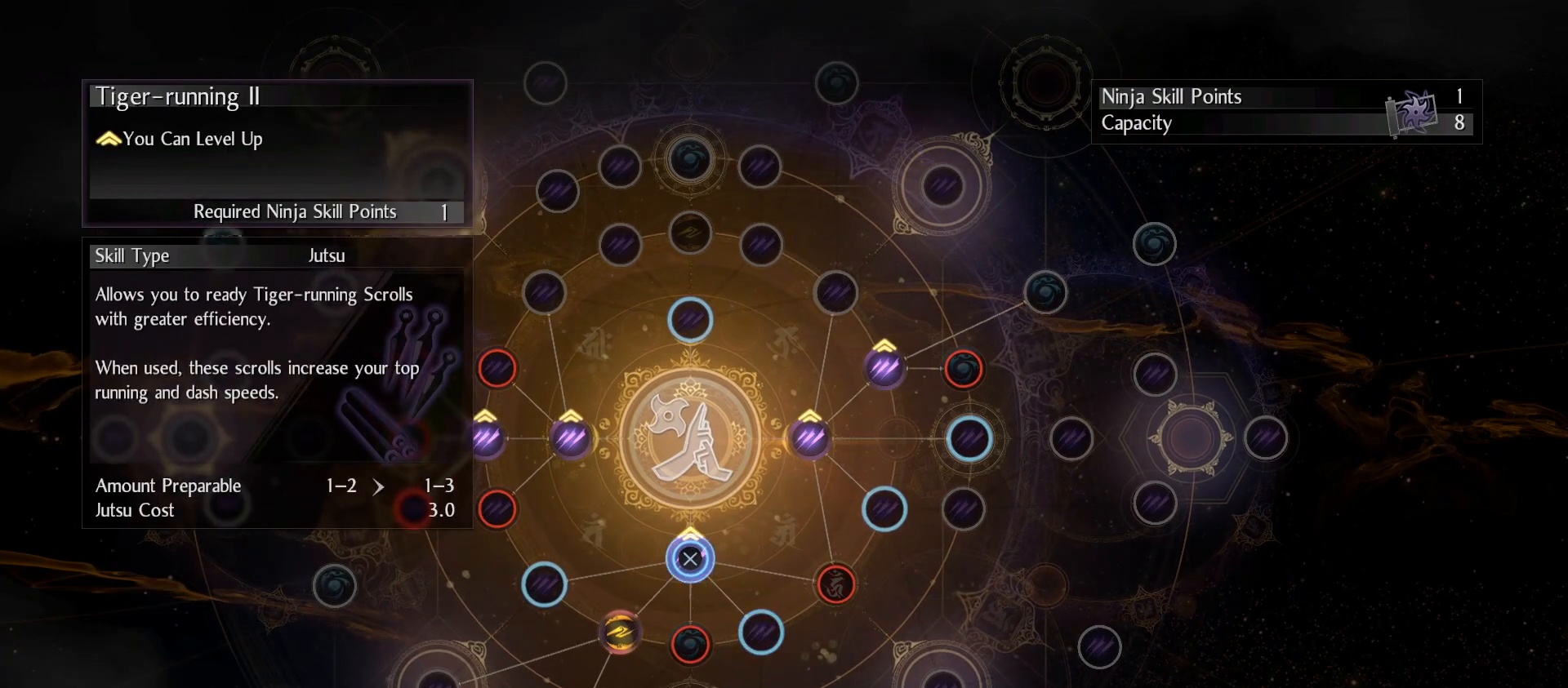
{"buttons": [], "left_stick": "center", "right_stick": "center", "events": [[300, "left_stick", "down"], [433, "left_stick", "center"]]}
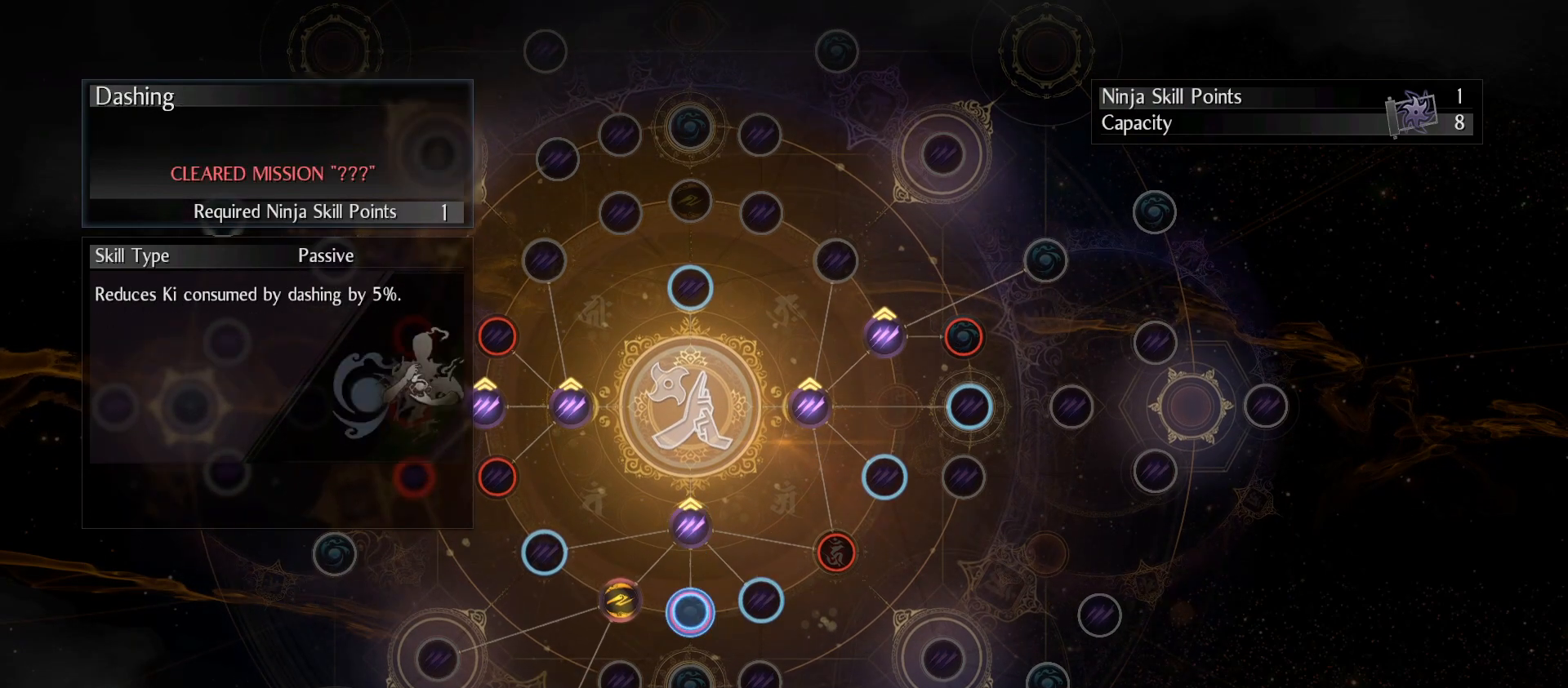
{"buttons": [], "left_stick": "center", "right_stick": "center", "events": []}
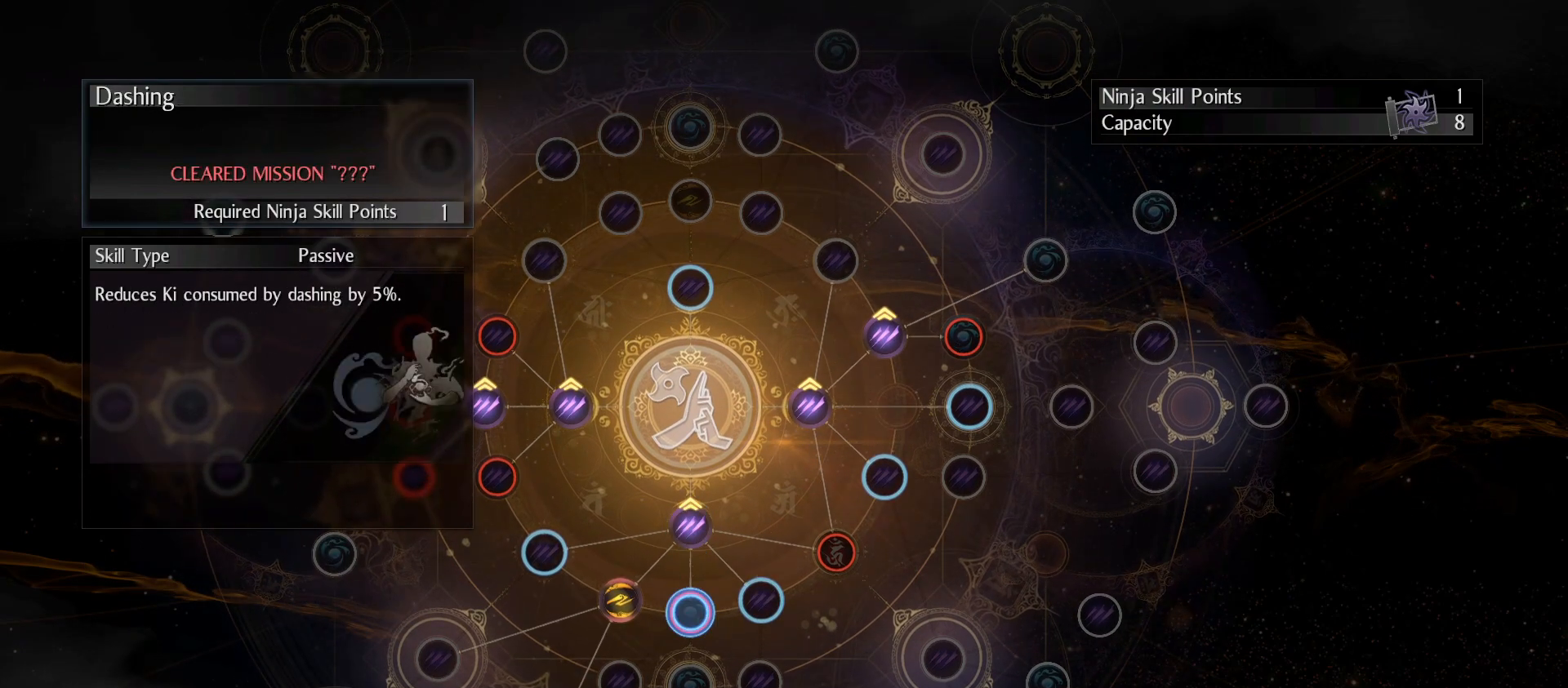
{"buttons": [], "left_stick": "center", "right_stick": "center", "events": [[233, "left_stick", "up-right"], [500, "left_stick", "center"]]}
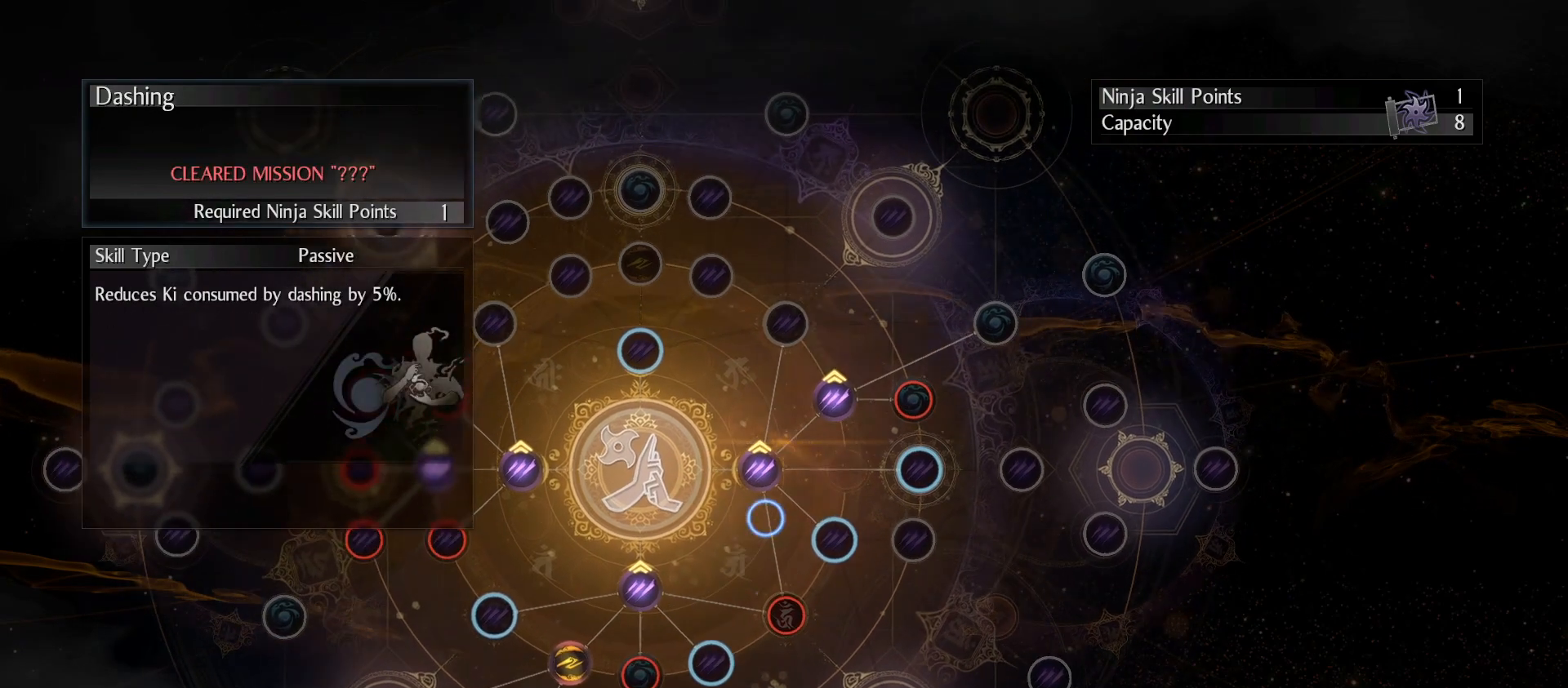
{"buttons": [], "left_stick": "center", "right_stick": "center", "events": [[367, "left_stick", "down-right"], [500, "left_stick", "center"]]}
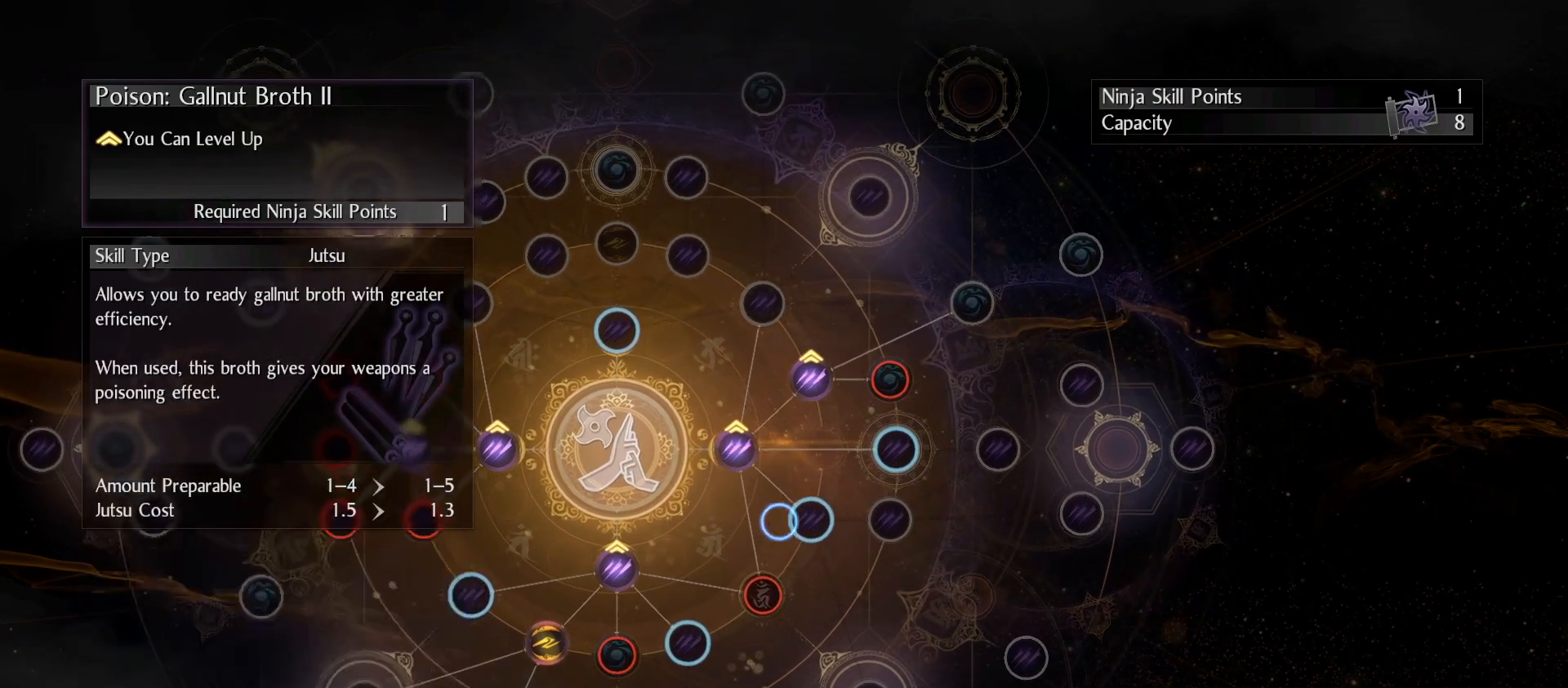
{"buttons": [], "left_stick": "center", "right_stick": "center", "events": []}
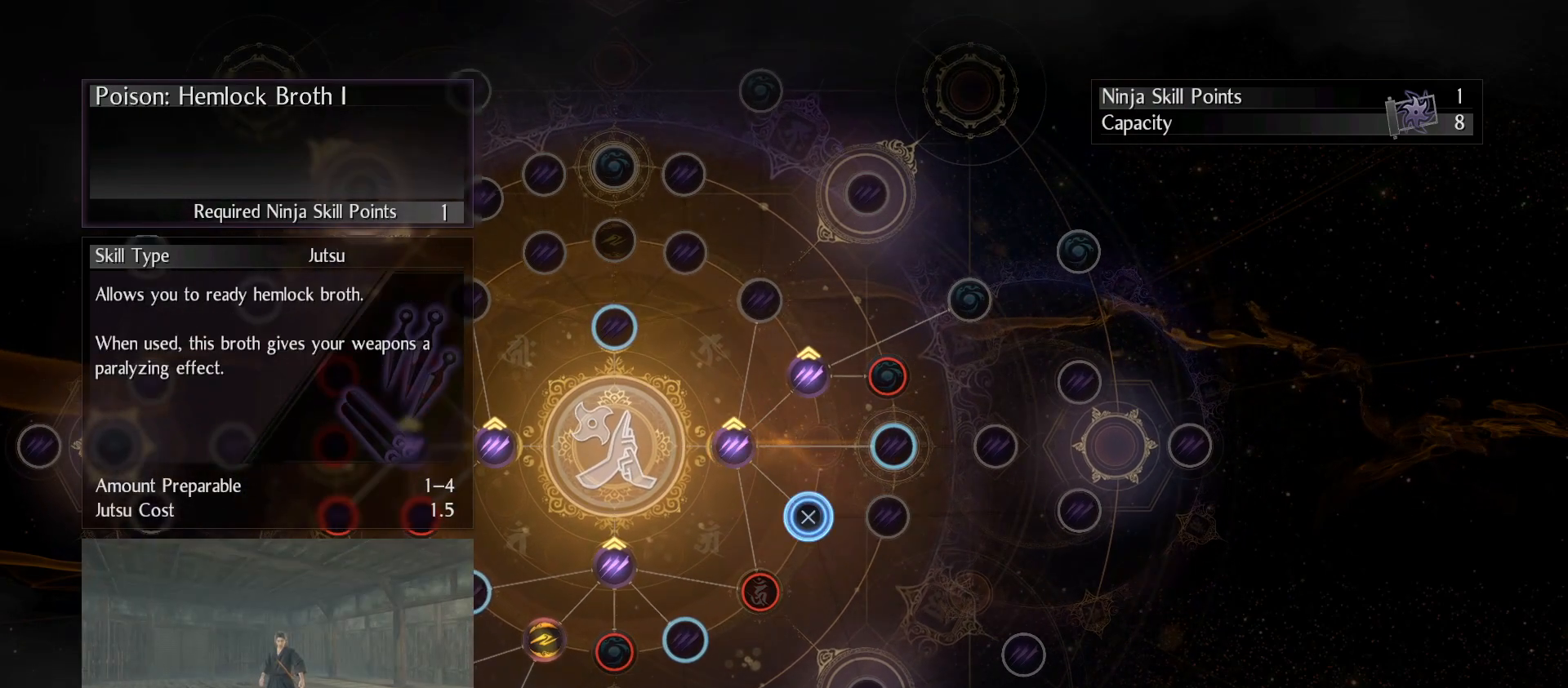
{"buttons": [], "left_stick": "center", "right_stick": "center", "events": []}
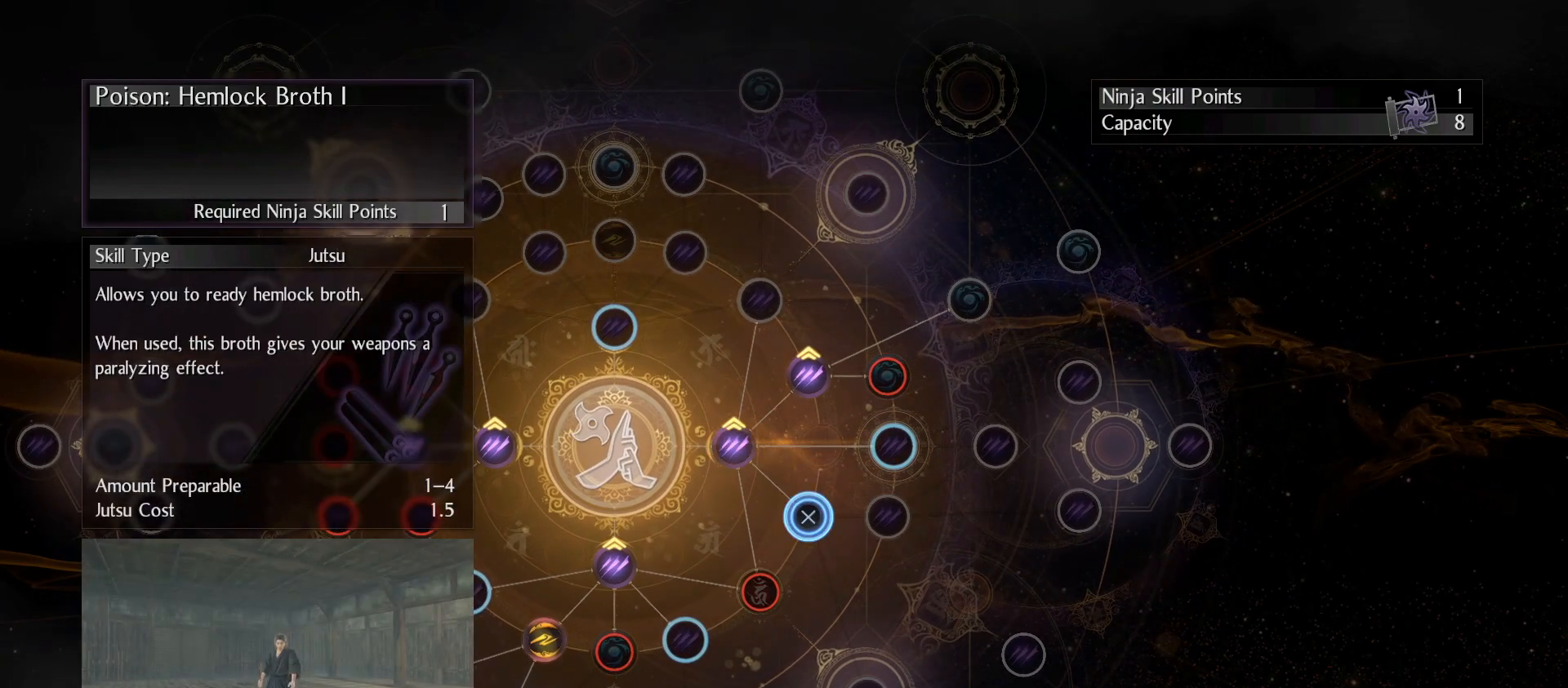
{"buttons": [], "left_stick": "center", "right_stick": "center", "events": []}
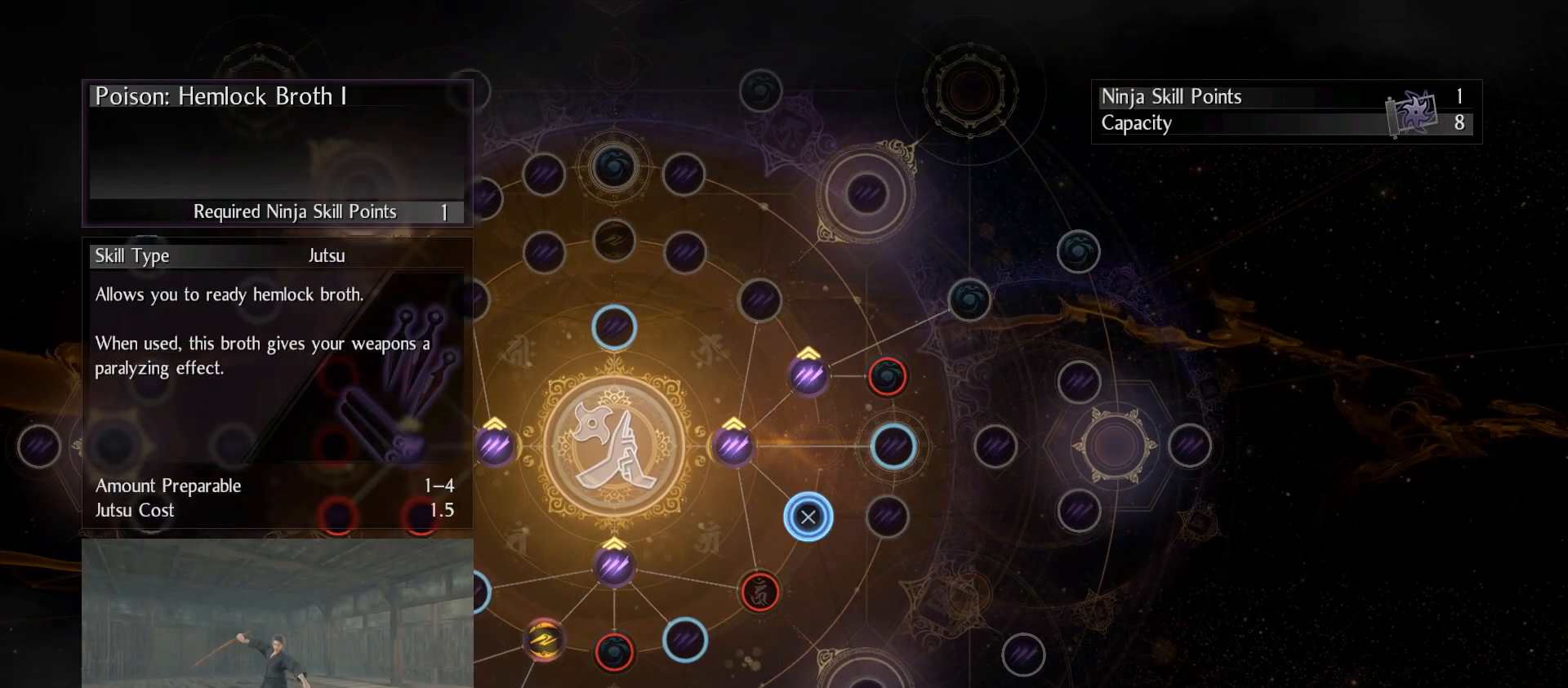
{"buttons": [], "left_stick": "center", "right_stick": "center", "events": [[167, "left_stick", "up-right"], [300, "left_stick", "center"]]}
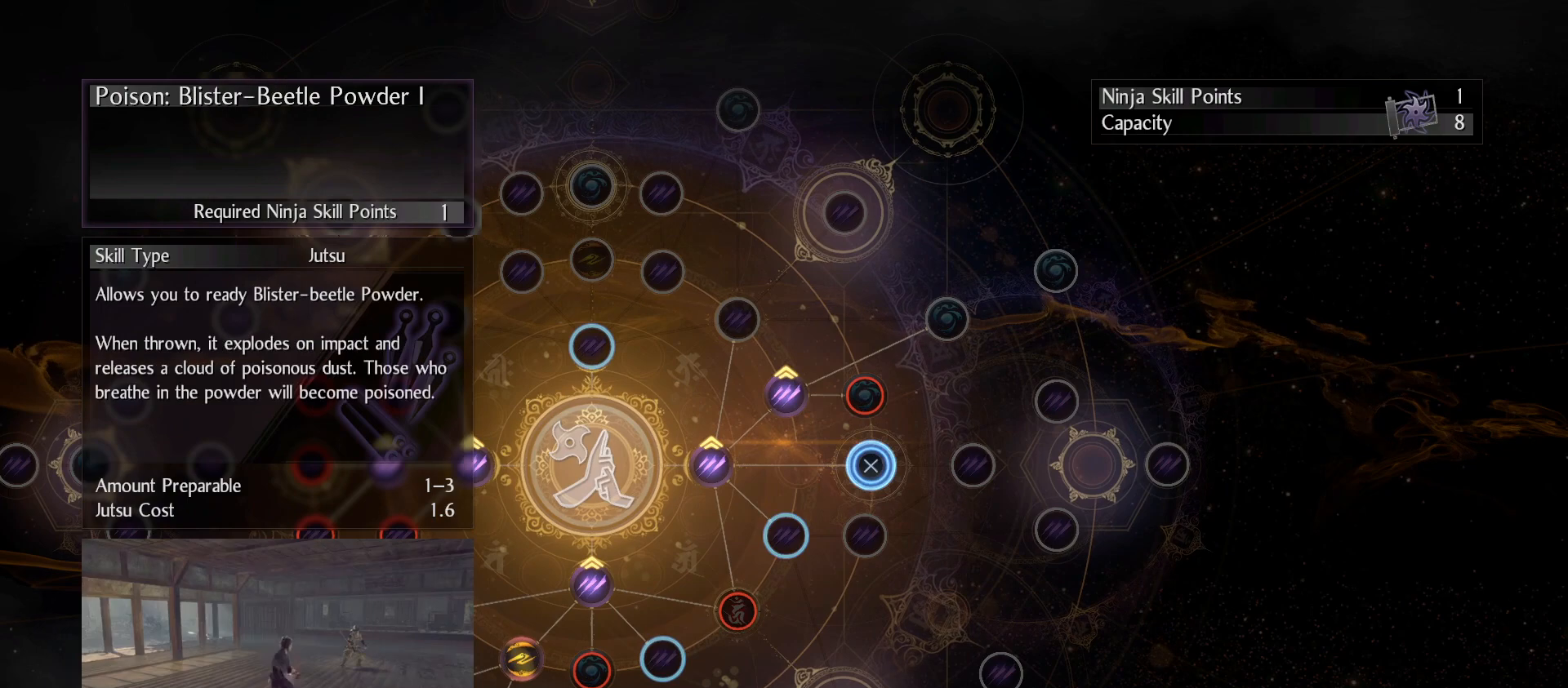
{"buttons": [], "left_stick": "center", "right_stick": "center", "events": []}
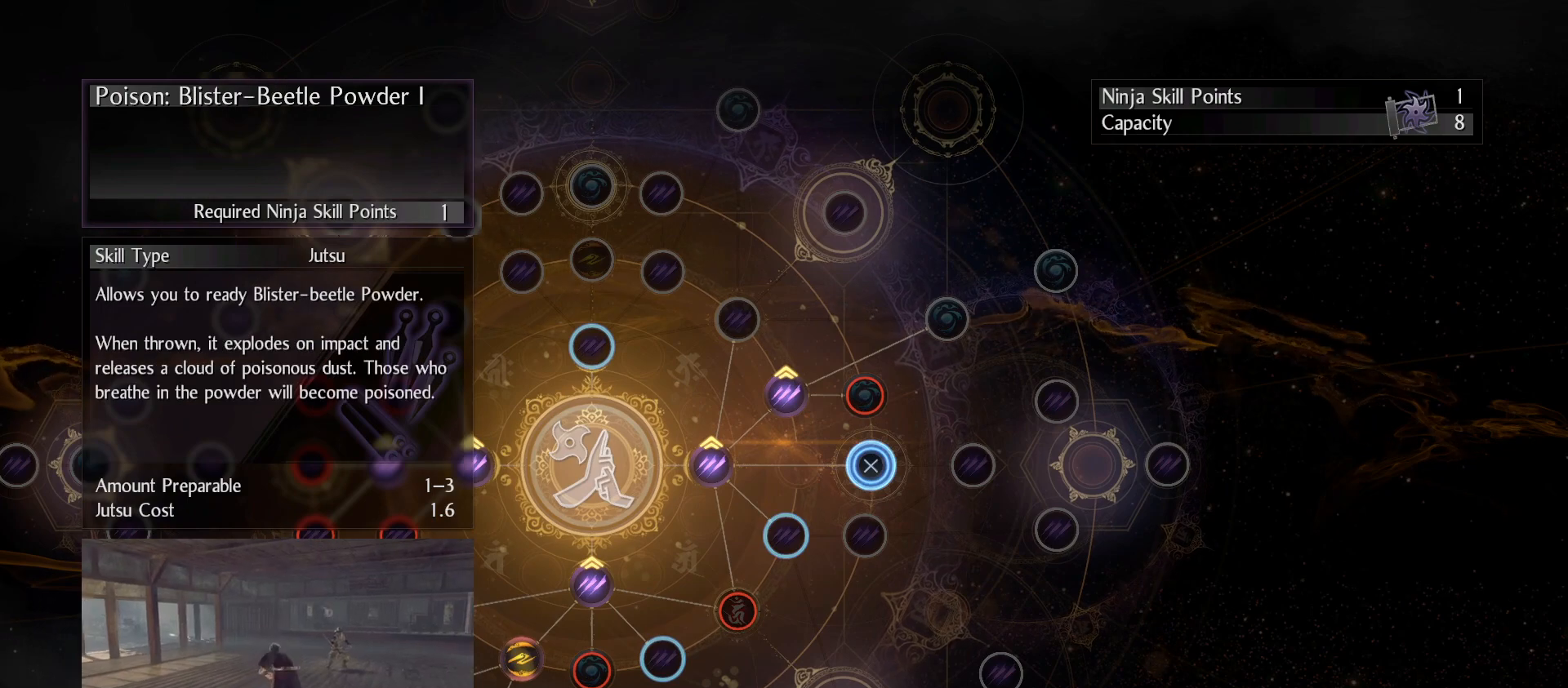
{"buttons": [], "left_stick": "center", "right_stick": "center", "events": []}
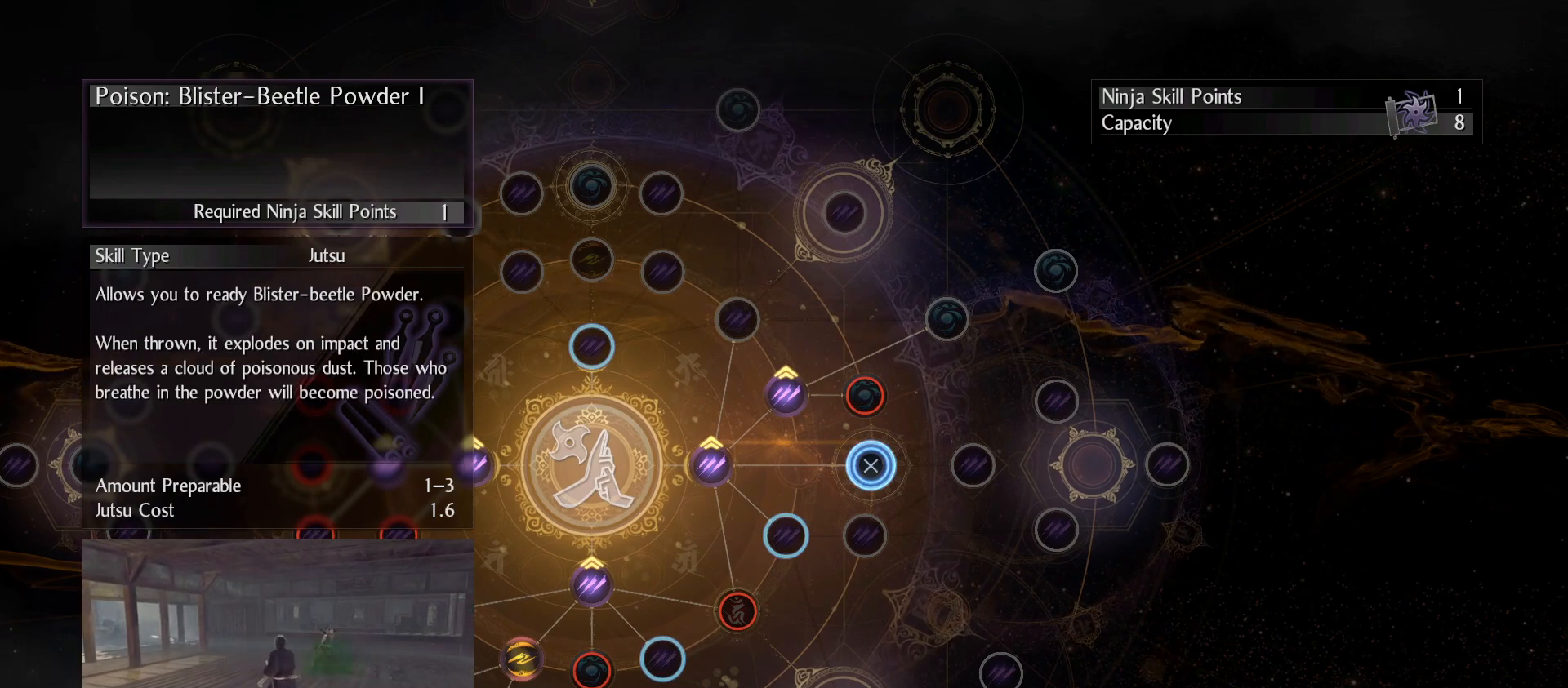
{"buttons": [], "left_stick": "center", "right_stick": "center", "events": [[267, "left_stick", "up-right"], [433, "left_stick", "center"]]}
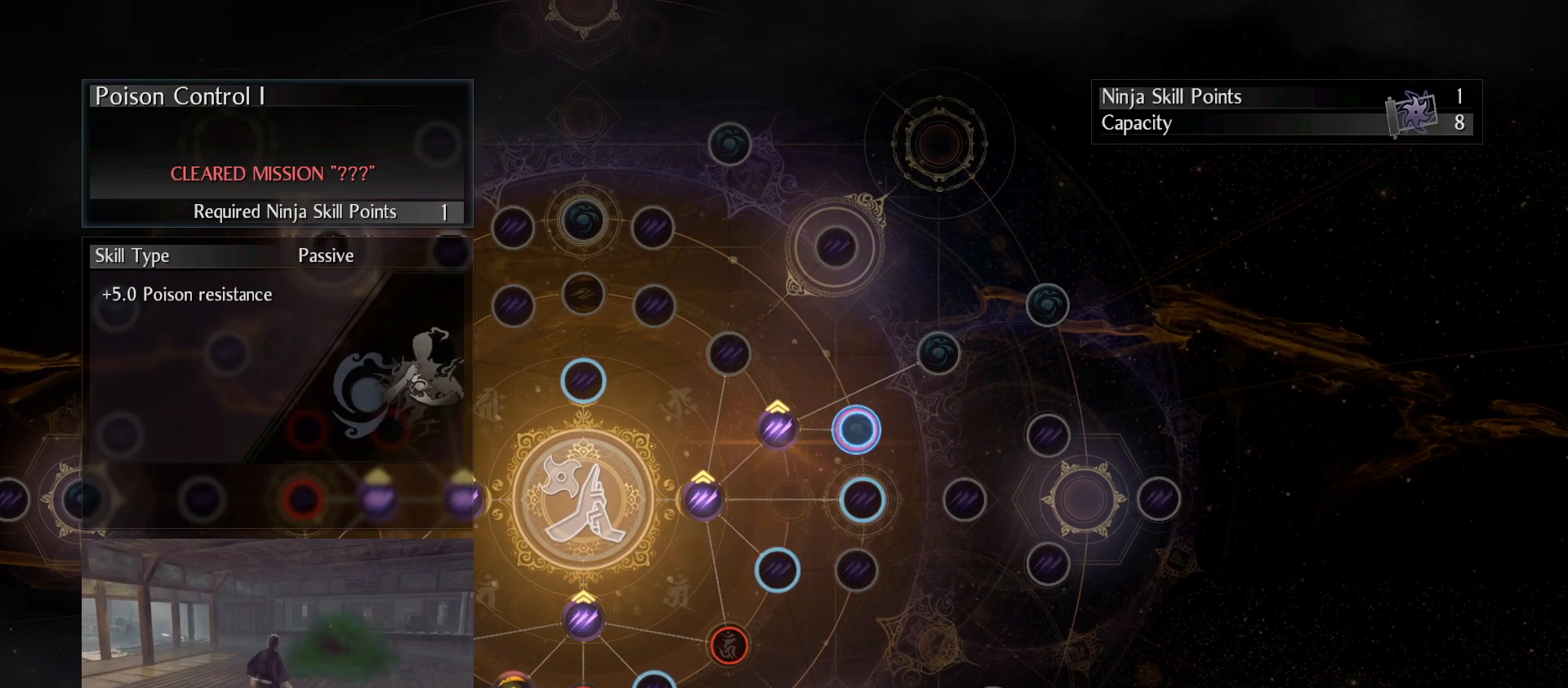
{"buttons": [], "left_stick": "center", "right_stick": "center", "events": []}
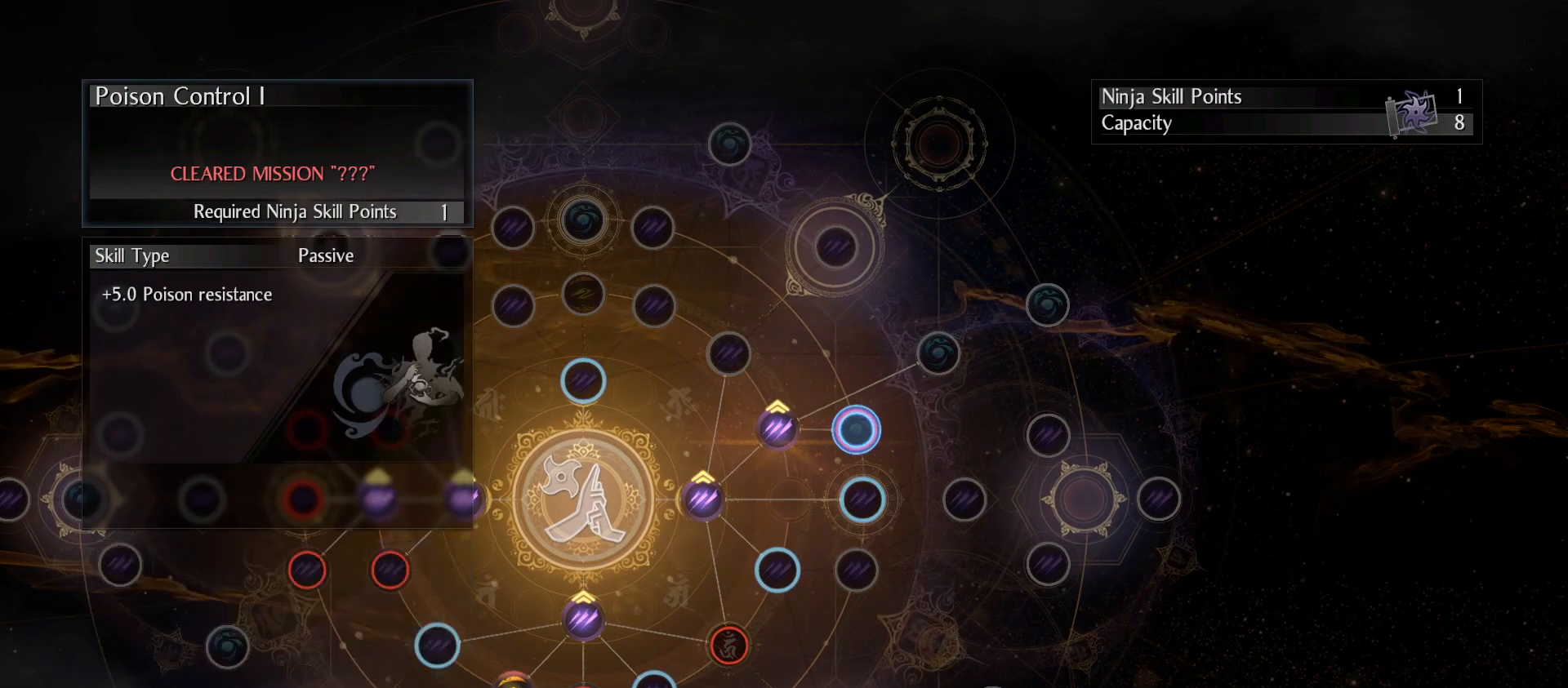
{"buttons": [], "left_stick": "center", "right_stick": "center", "events": []}
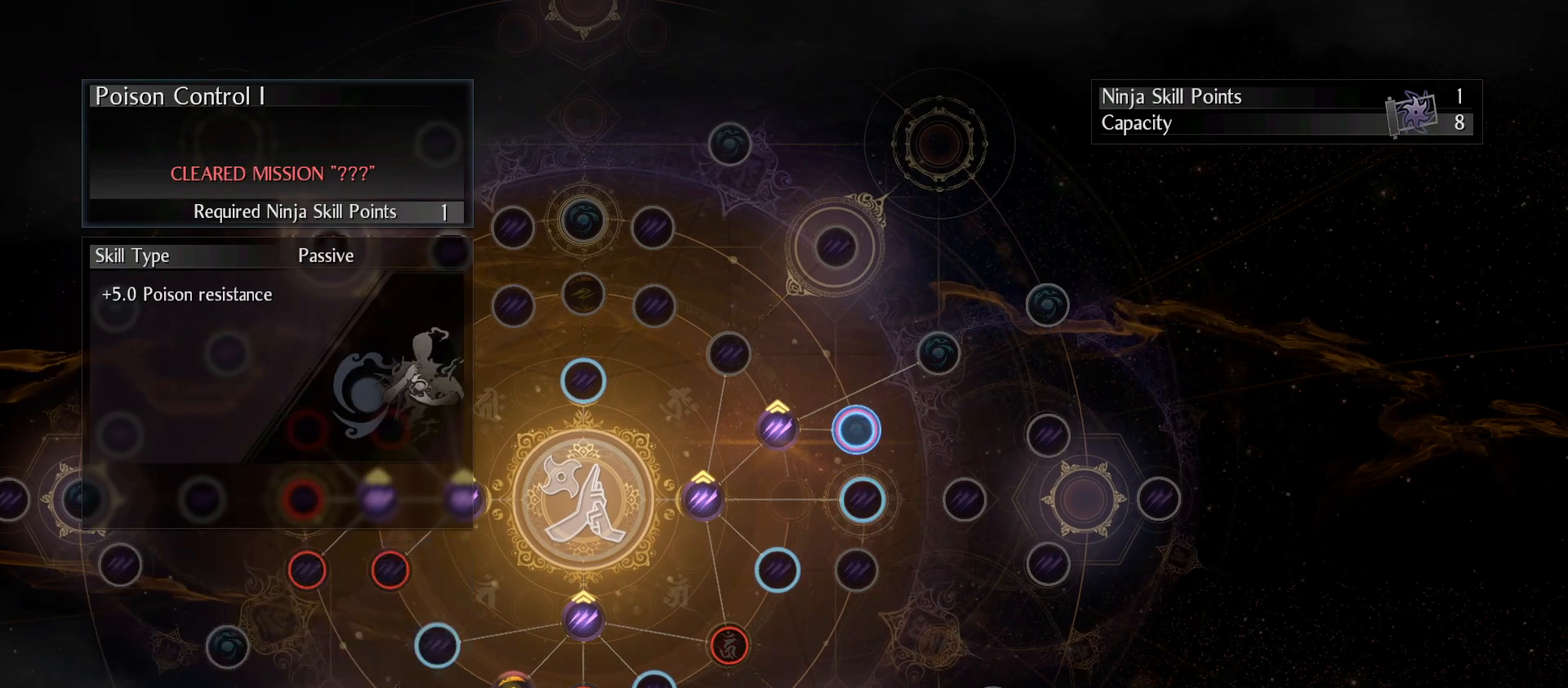
{"buttons": [], "left_stick": "center", "right_stick": "center", "events": [[233, "left_stick", "up-right"], [333, "left_stick", "center"]]}
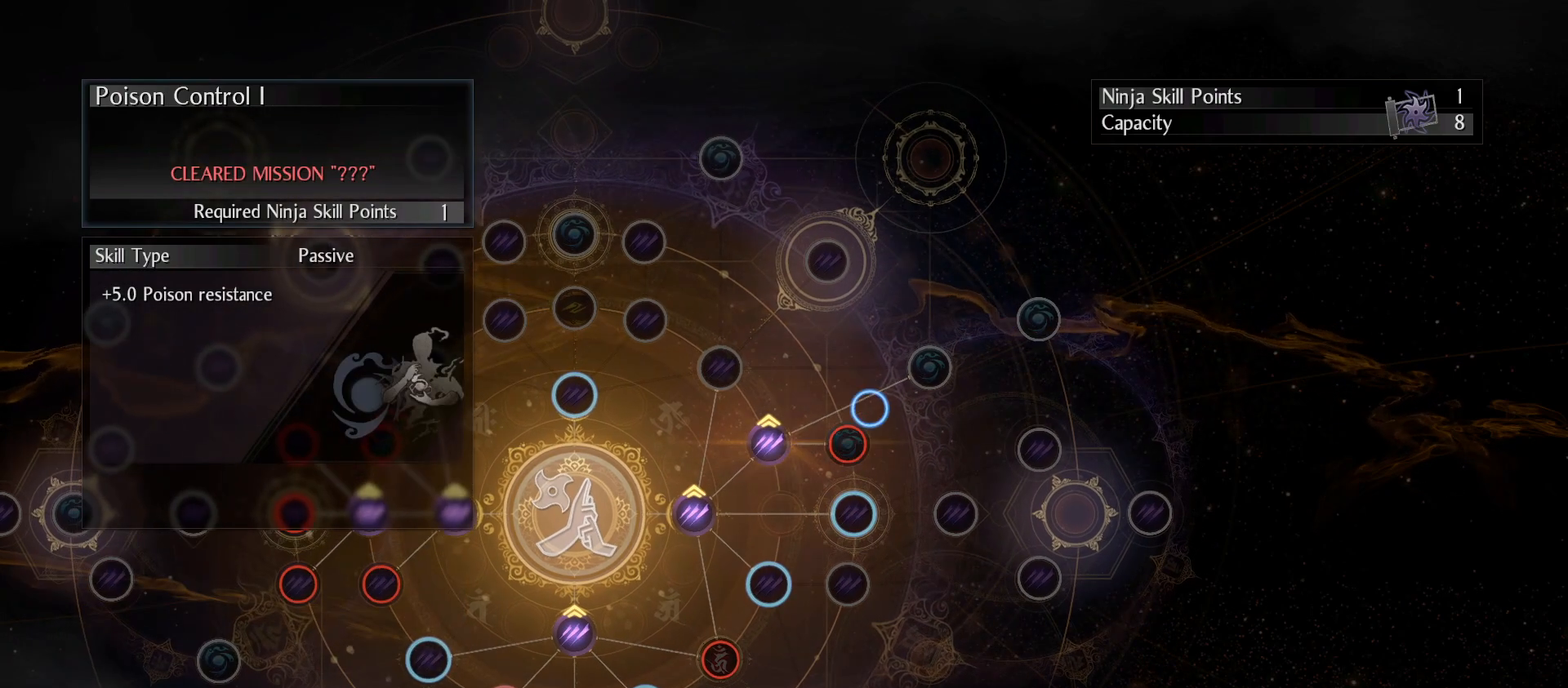
{"buttons": [], "left_stick": "center", "right_stick": "center", "events": [[167, "left_stick", "up-right"], [267, "left_stick", "center"]]}
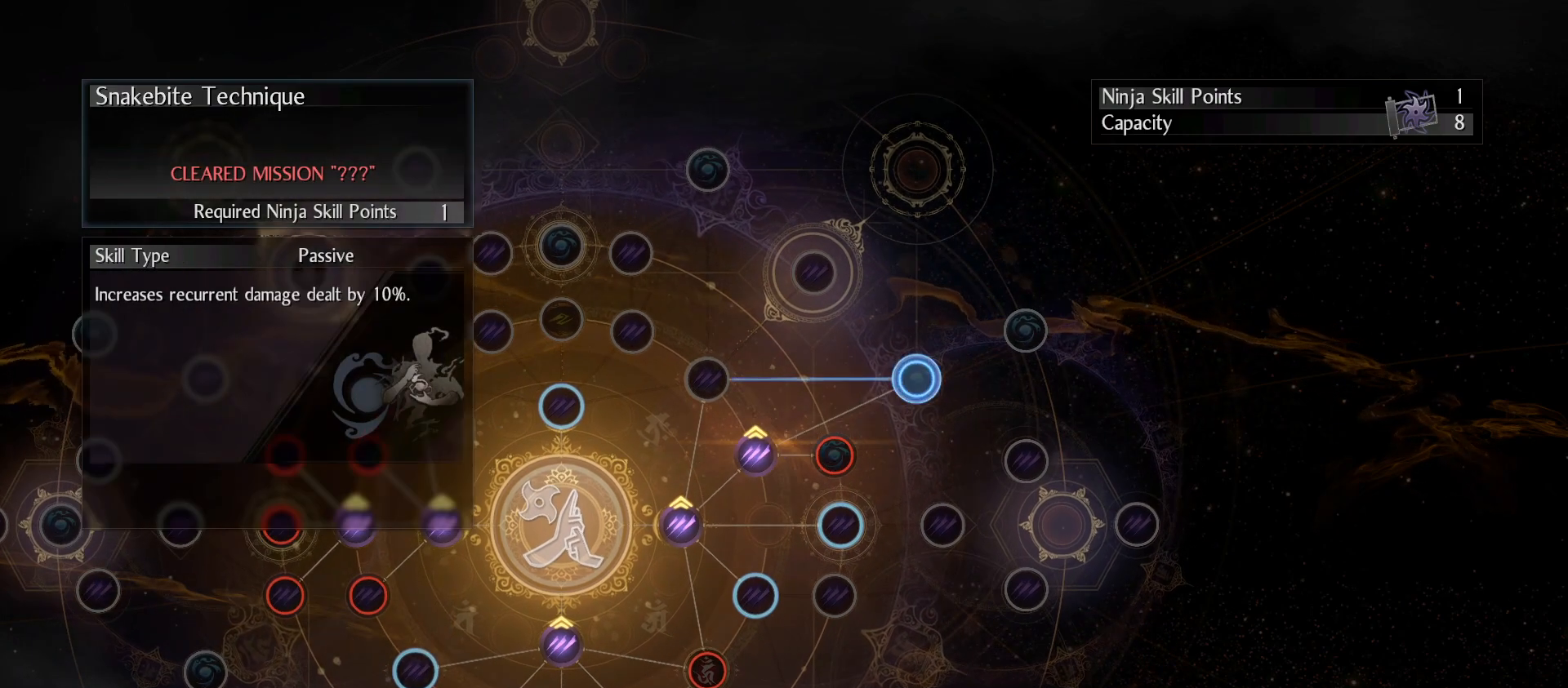
{"buttons": [], "left_stick": "center", "right_stick": "center", "events": [[300, "left_stick", "up-right"], [433, "left_stick", "center"]]}
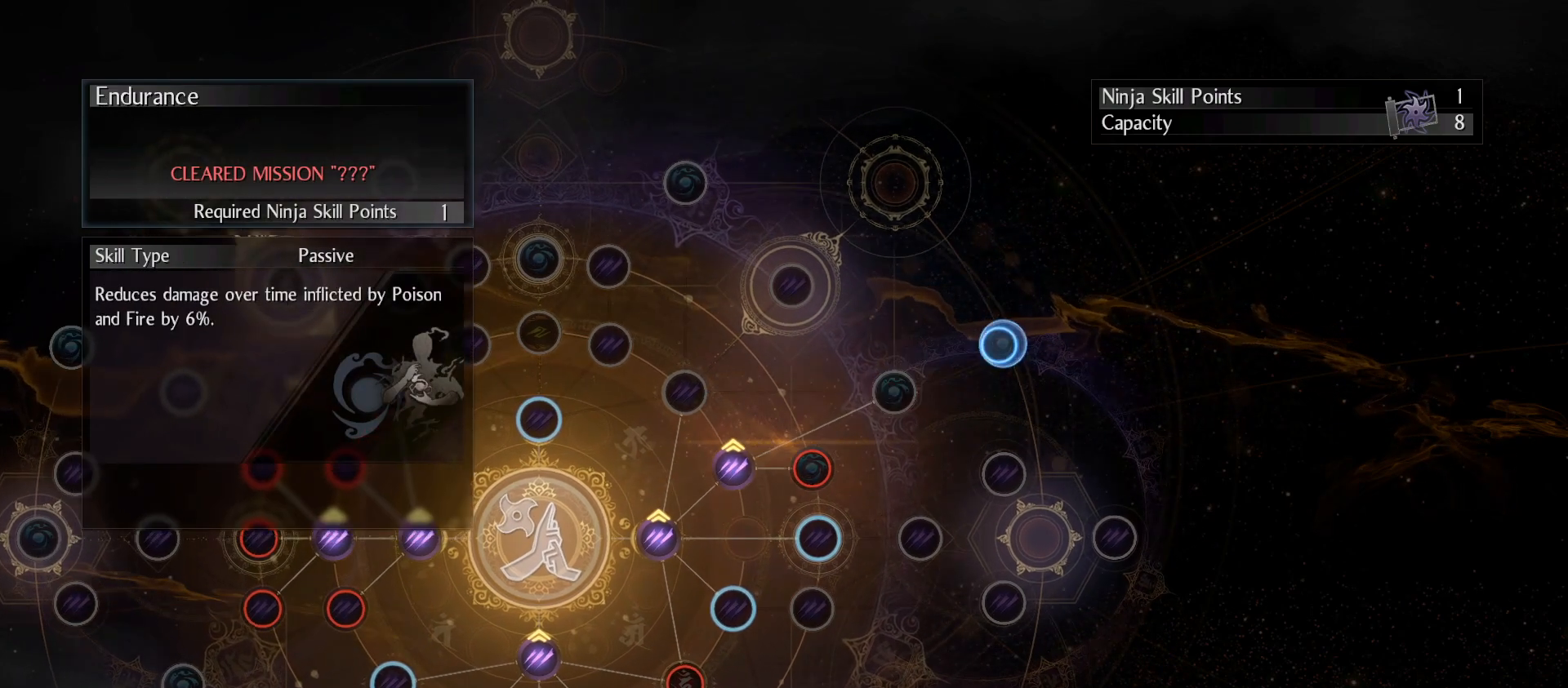
{"buttons": [], "left_stick": "left", "right_stick": "center", "events": [[267, "left_stick", "left"]]}
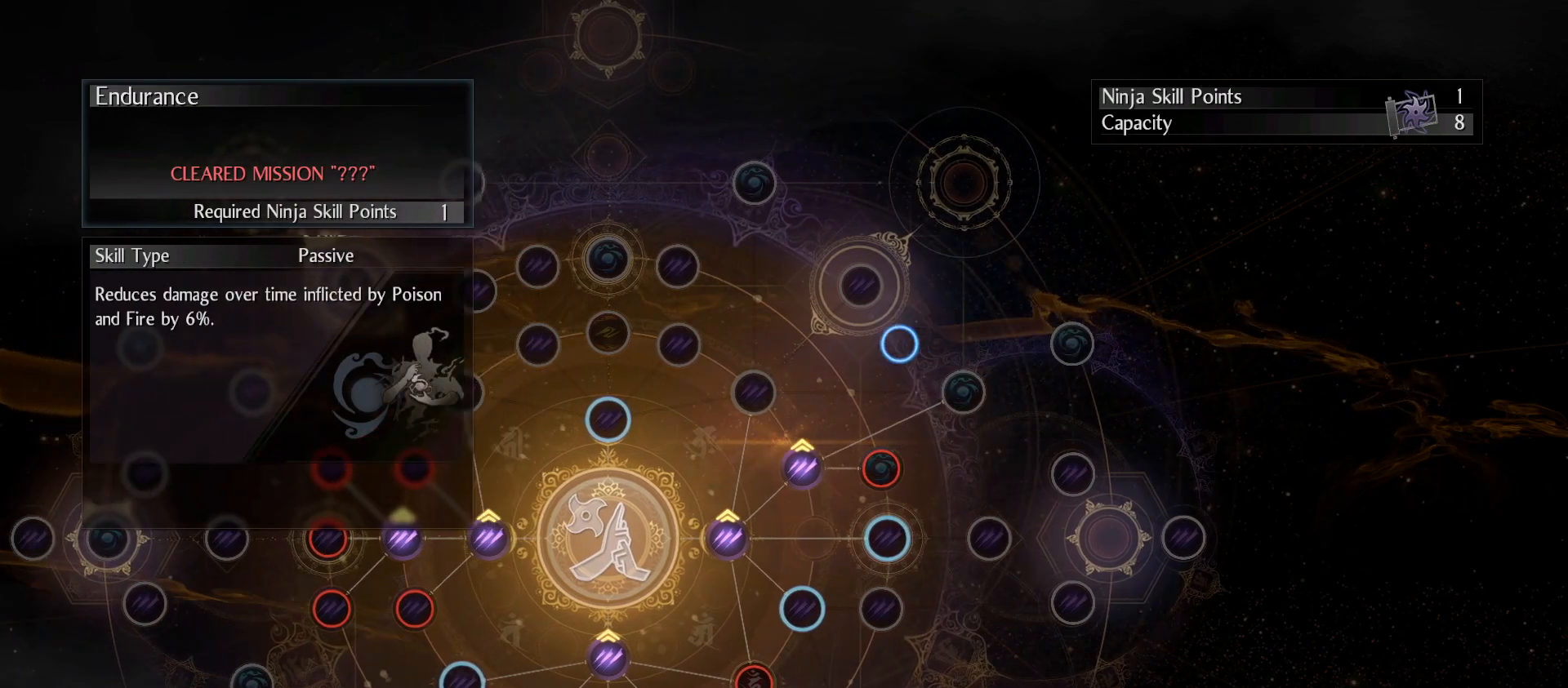
{"buttons": [], "left_stick": "down-left", "right_stick": "center", "events": [[100, "left_stick", "center"], [400, "left_stick", "down-left"]]}
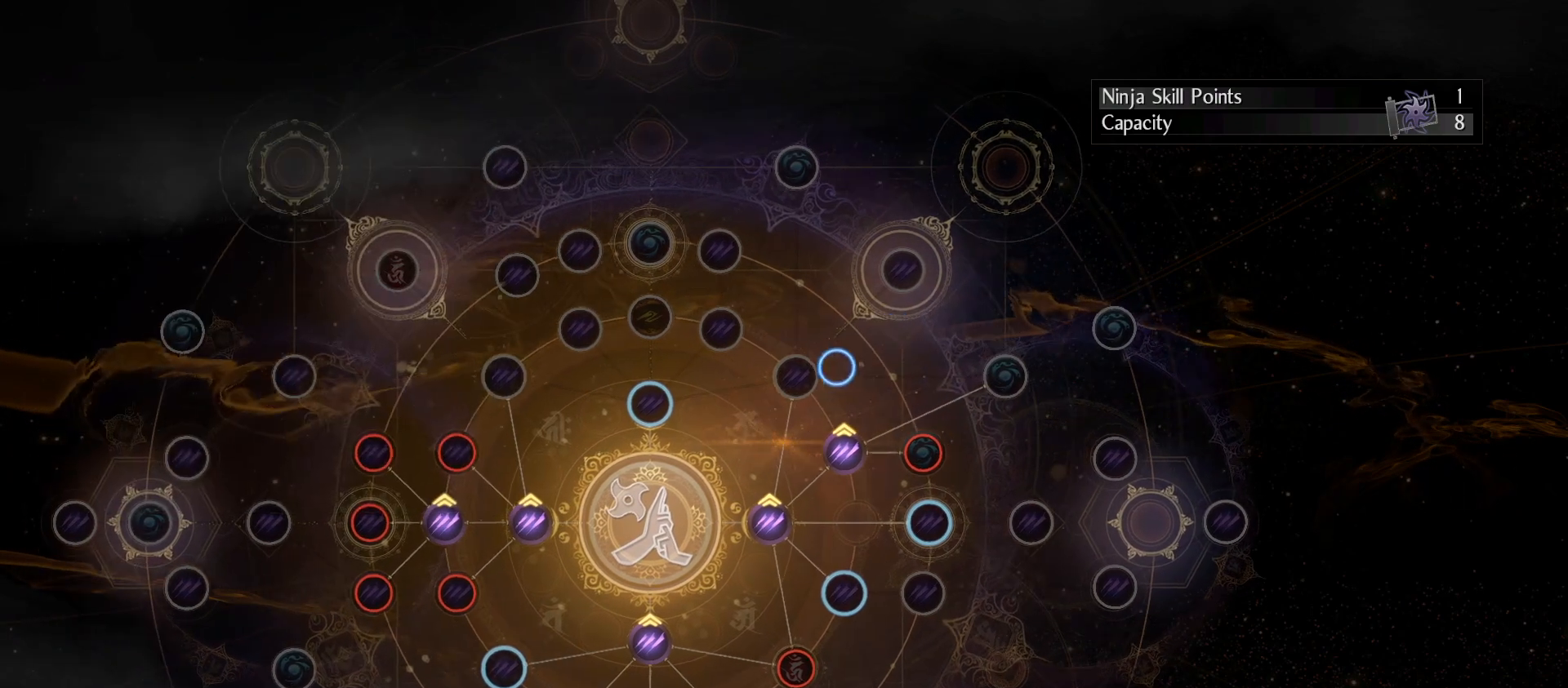
{"buttons": [], "left_stick": "center", "right_stick": "center", "events": [[33, "left_stick", "center"]]}
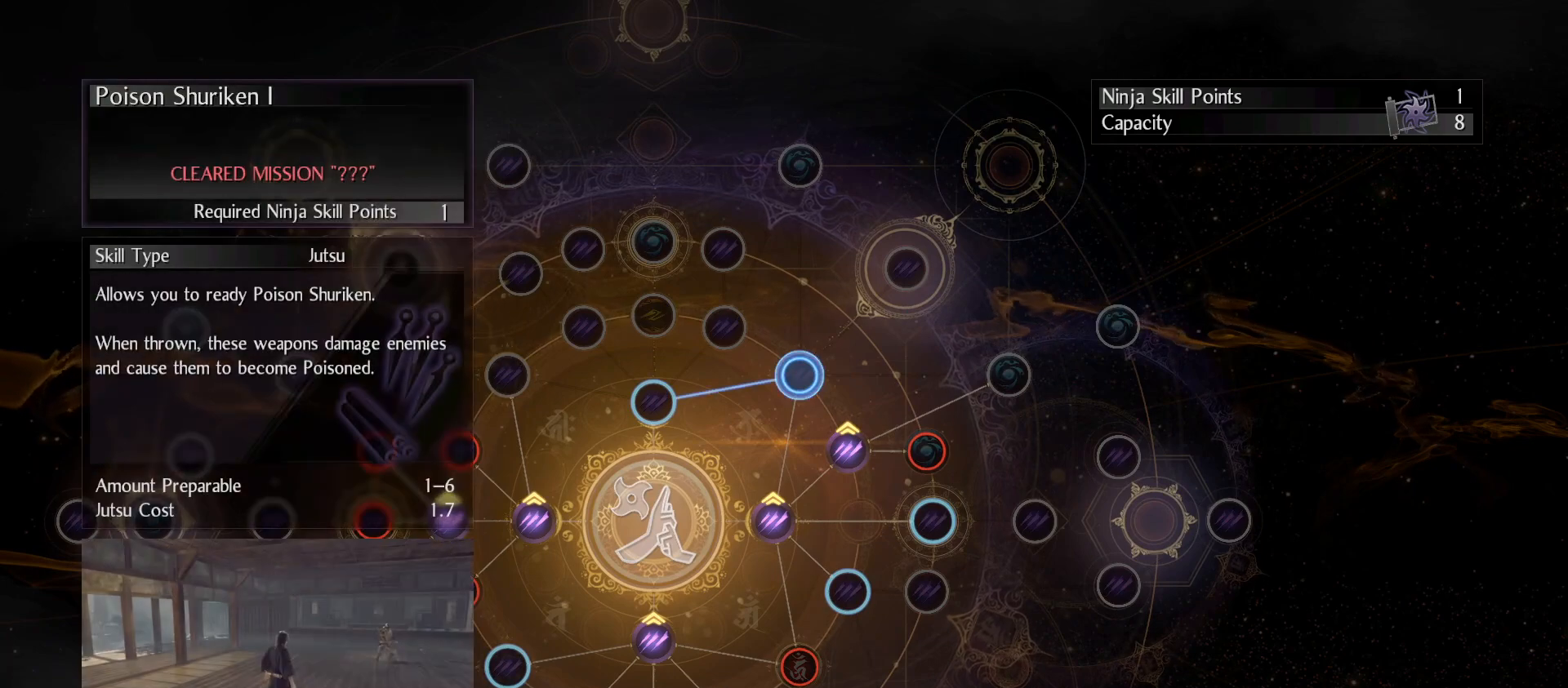
{"buttons": [], "left_stick": "left", "right_stick": "center", "events": [[300, "left_stick", "left"]]}
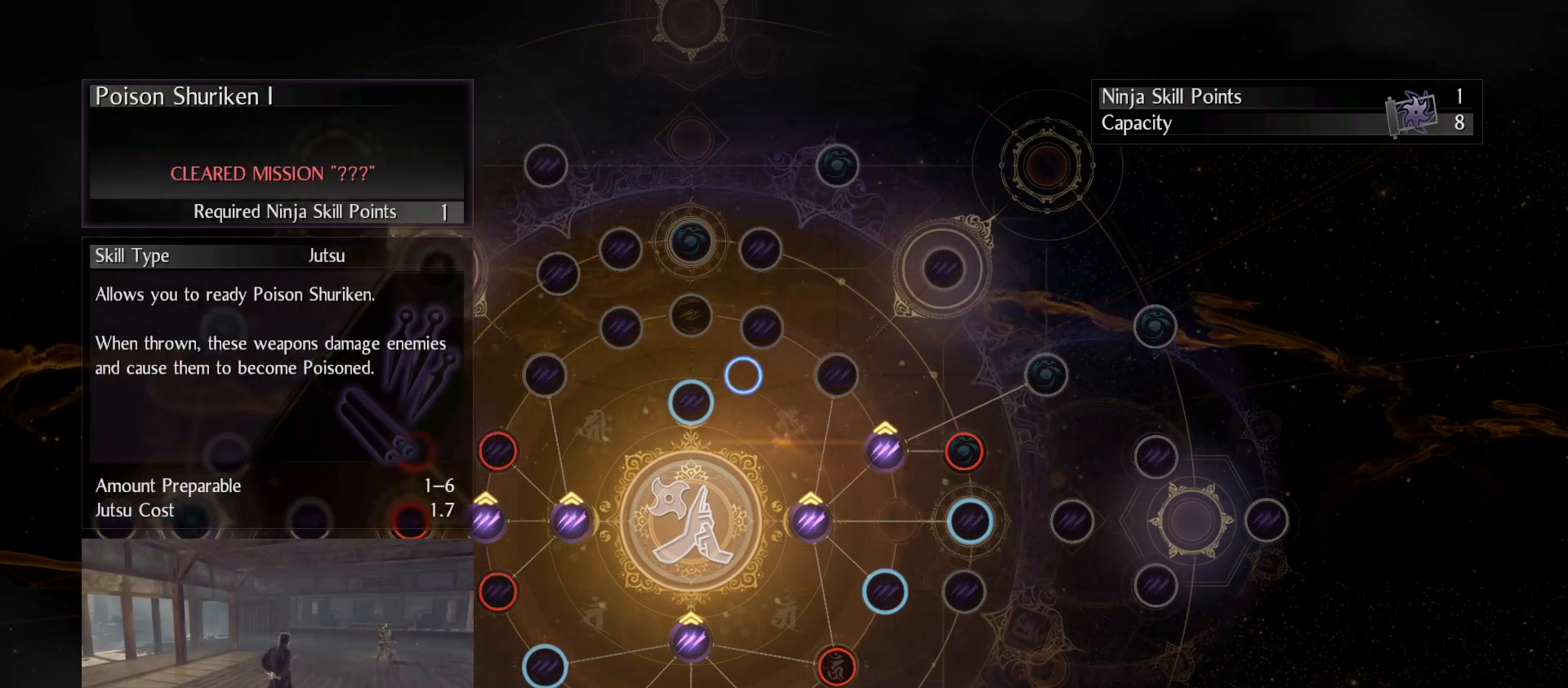
{"buttons": [], "left_stick": "left", "right_stick": "center", "events": [[67, "left_stick", "center"], [367, "left_stick", "left"]]}
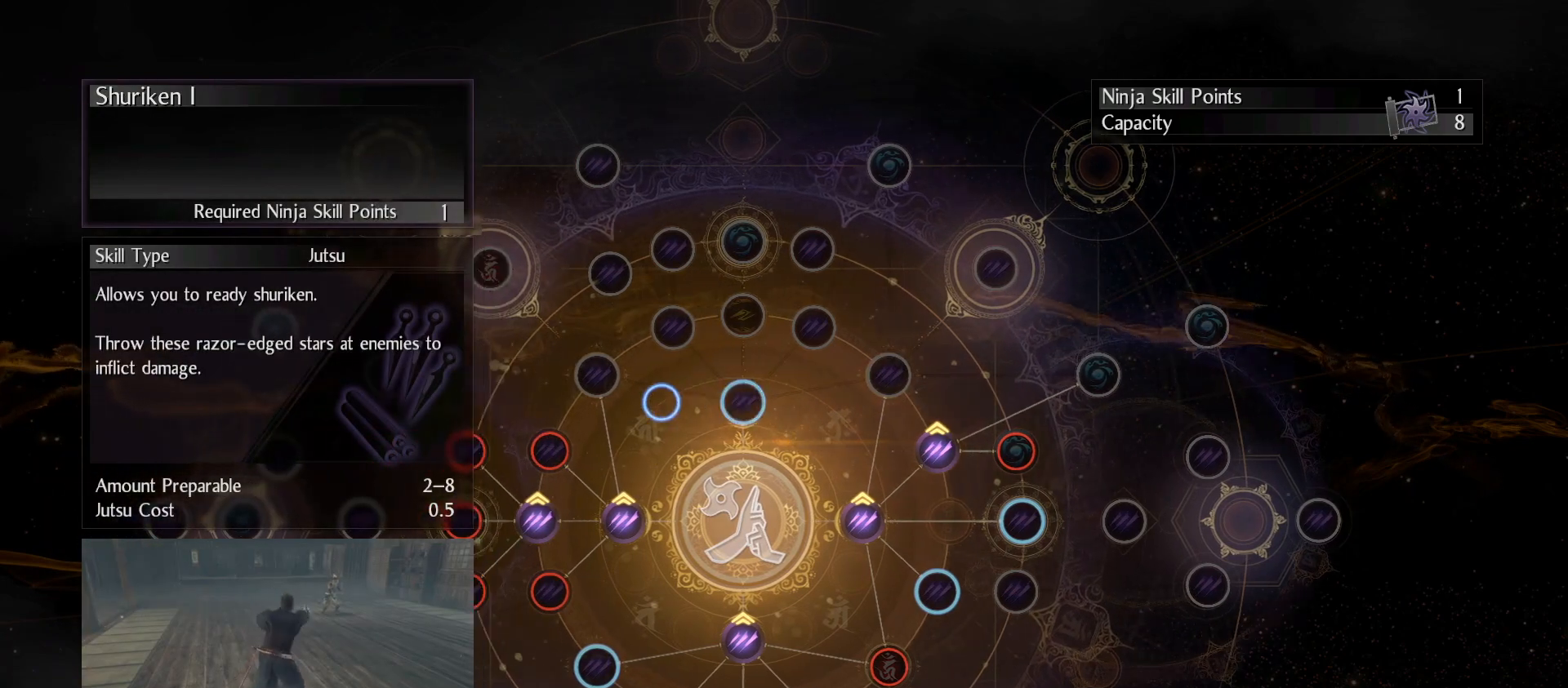
{"buttons": [], "left_stick": "down", "right_stick": "center", "events": [[133, "left_stick", "center"], [433, "left_stick", "down"]]}
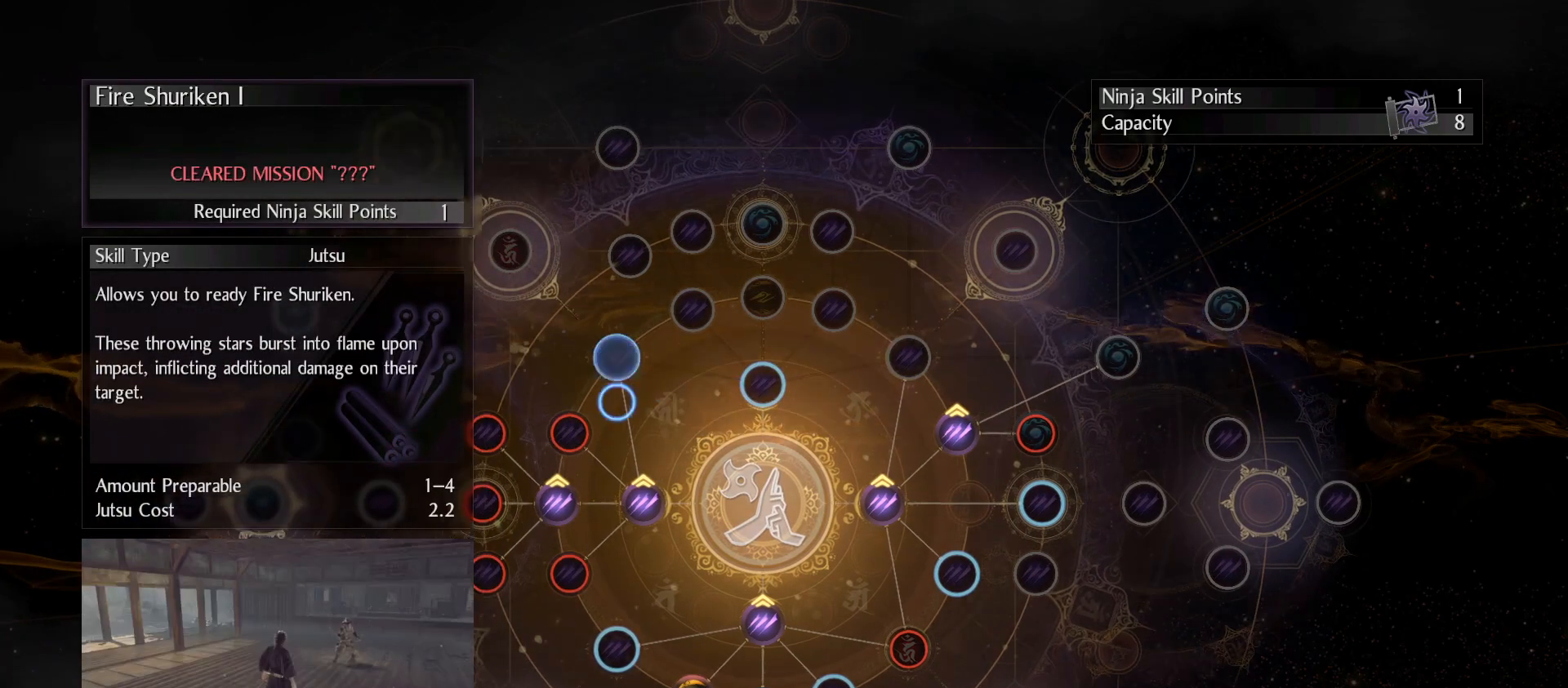
{"buttons": [], "left_stick": "left", "right_stick": "center", "events": [[100, "left_stick", "center"], [433, "left_stick", "left"]]}
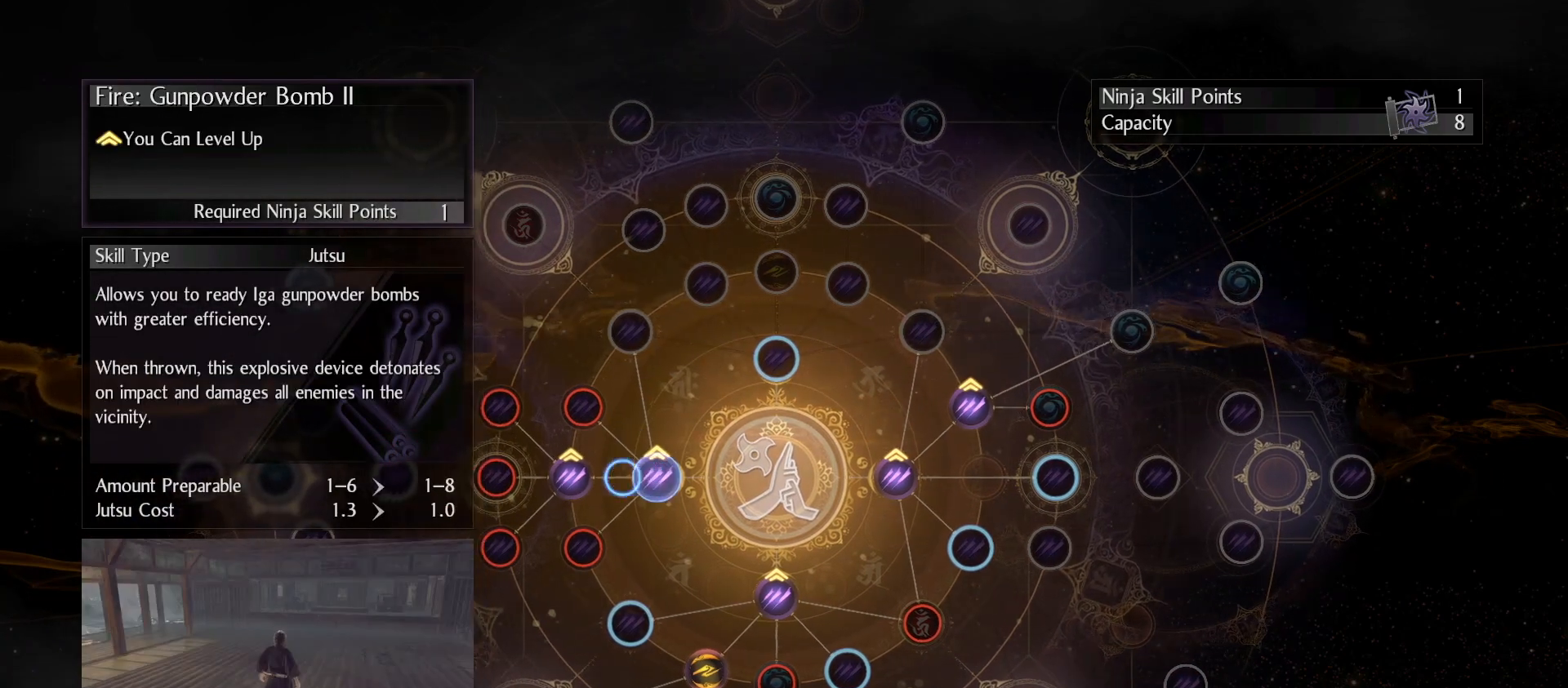
{"buttons": [], "left_stick": "center", "right_stick": "center", "events": [[133, "left_stick", "center"]]}
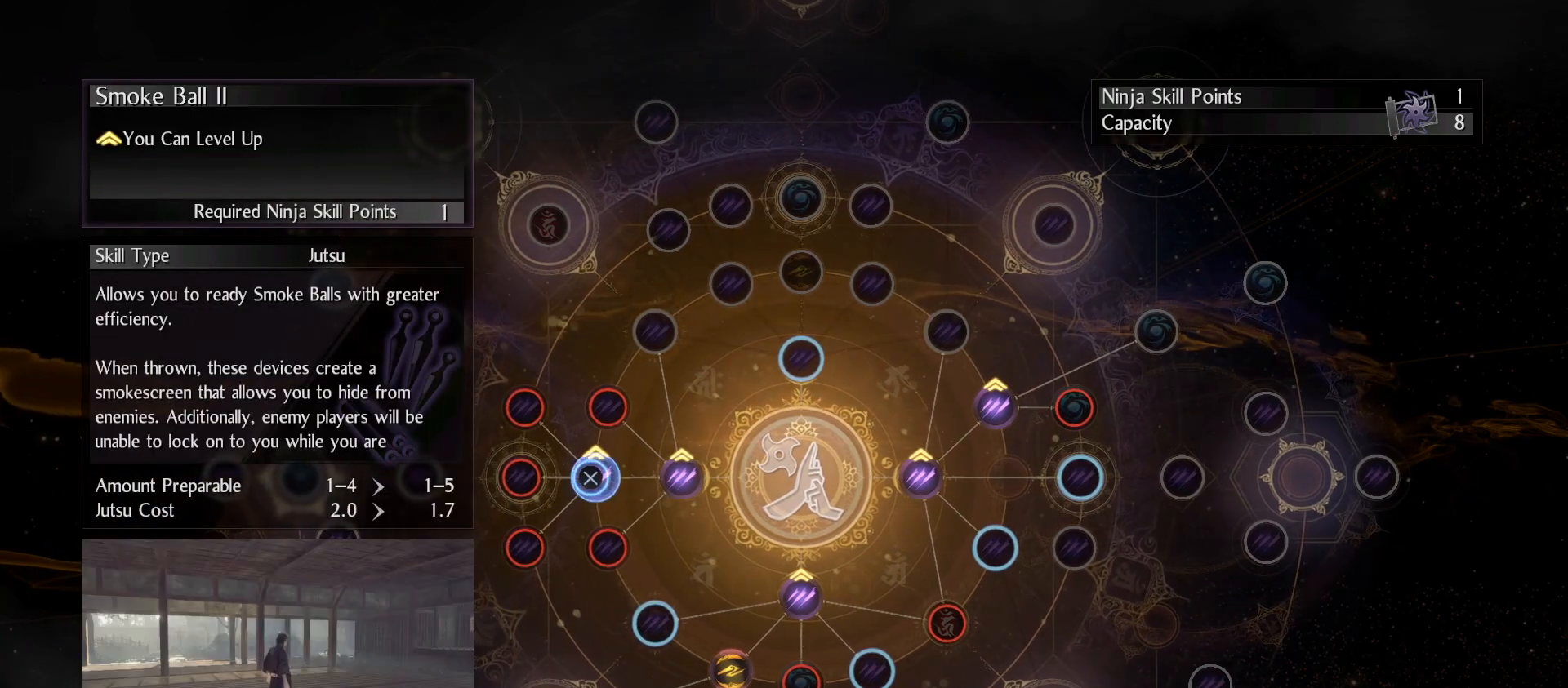
{"buttons": [], "left_stick": "center", "right_stick": "center", "events": [[300, "left_stick", "left"], [500, "left_stick", "center"]]}
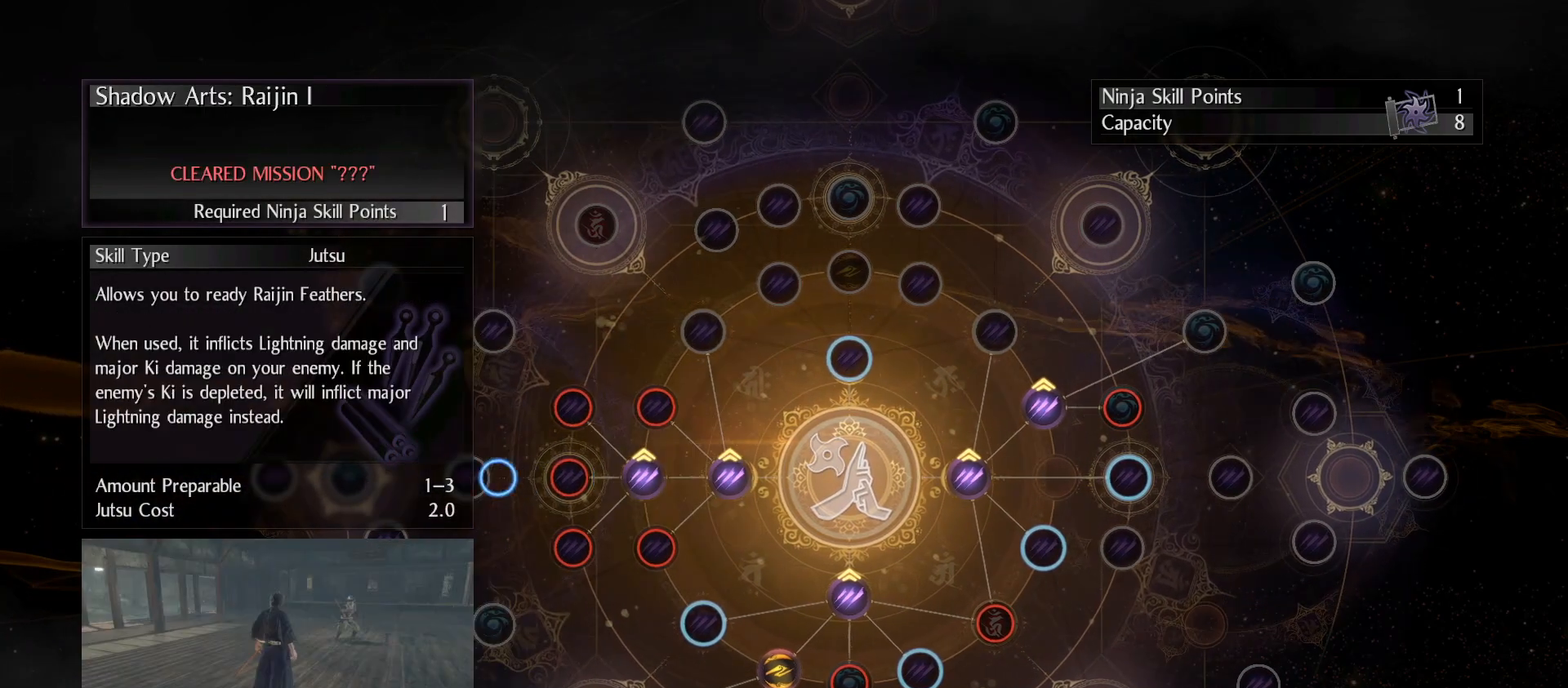
{"buttons": [], "left_stick": "down", "right_stick": "center", "events": [[300, "left_stick", "down"]]}